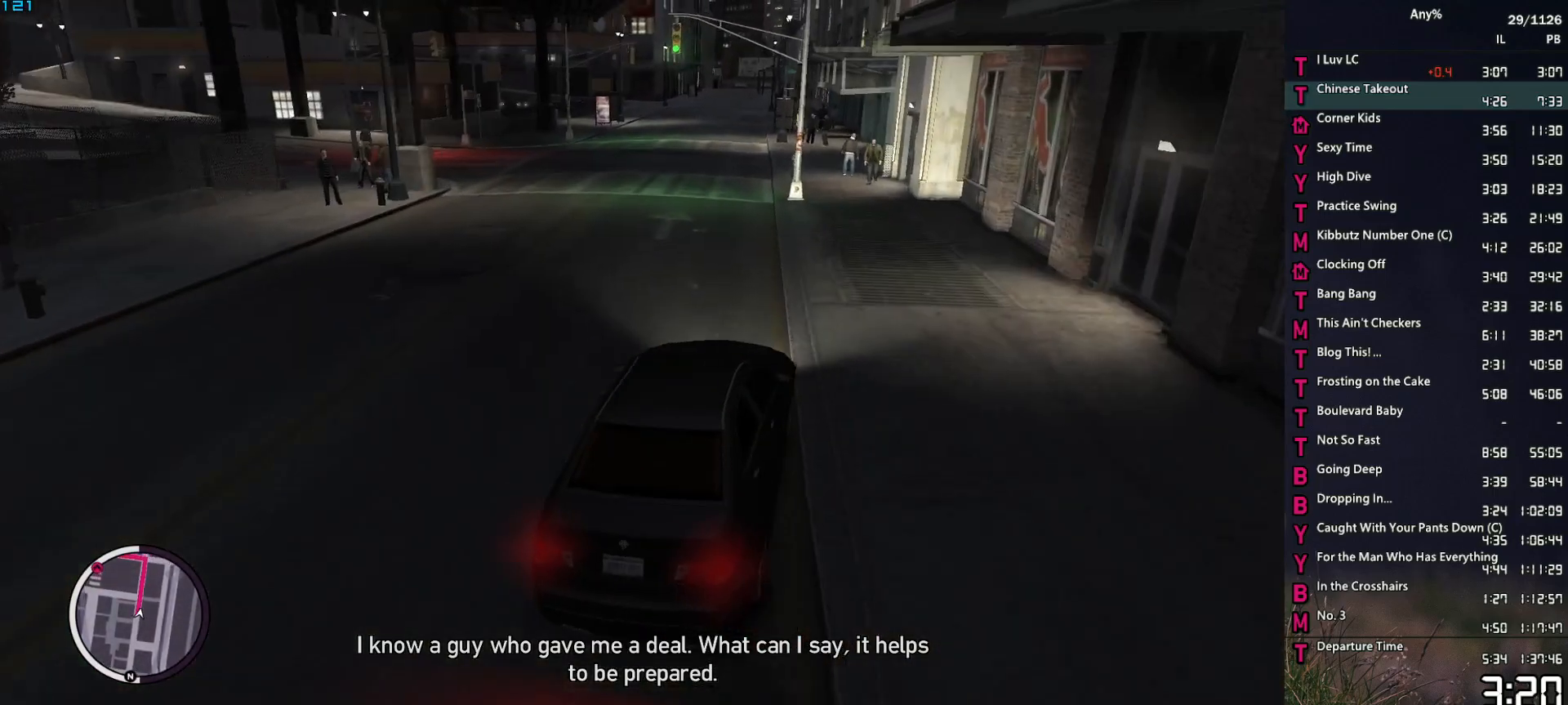
Gameplay with keyboard and mouse; each line is a JSON object with the keys and mouse buttons held at the frame after it. "events" lists presses ("down") and releases ("up") of "1", "2", "3", "4", "5", "6", "a", "alt", "caps_lock", "ctrl", "d", "down", "e", "escape", "f", "f2", "q", "r", "return", "s", "shift", "space", "t", "tab", "up", "v", "w", "mouse_left", "mouse_middle", "mouse_right", "mouse_mb4", "mouse_mb5", "mouse_wheel_up" and "mouse_wheel_down" between this image and that frame as [ms after this image, input, new state], when the widget could be followed in between. "mouse_left", "mouse_middle", "mouse_right", "mouse_mb4", "mouse_mb5", "mouse_wheel_up", "mouse_wheel_down" = the "left", "middle", "right", "mb4", "mb5", "wheel_up", "wheel_down" buttons of the "mouse" list. No other keys are recorded. Not read: mouse_move other_keys.
{"keys": ["d", "w"], "mouse": [], "events": [[17, "a", "down"], [100, "a", "up"], [483, "d", "down"]]}
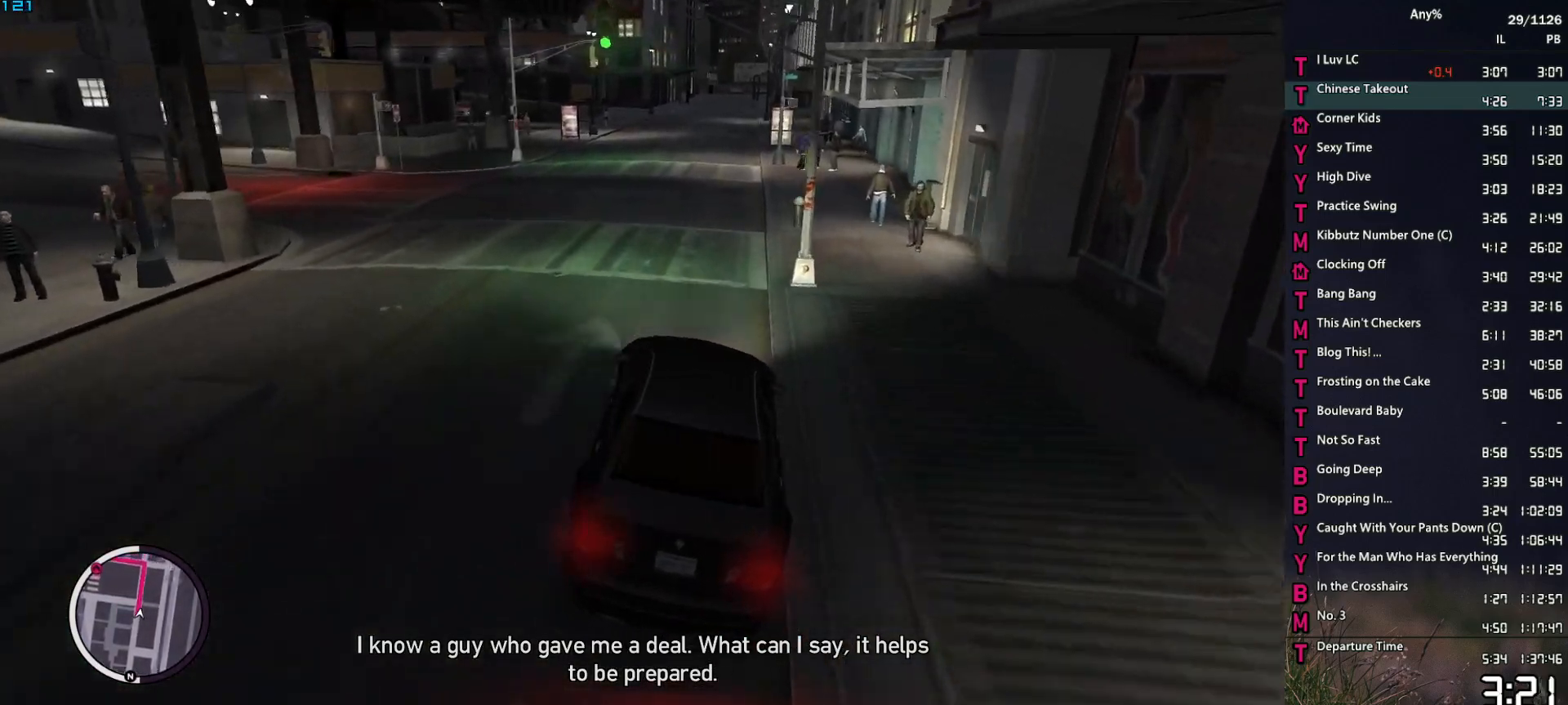
{"keys": ["w"], "mouse": ["right"], "events": [[117, "d", "up"], [400, "mouse_right", "down"], [450, "a", "down"], [500, "a", "up"]]}
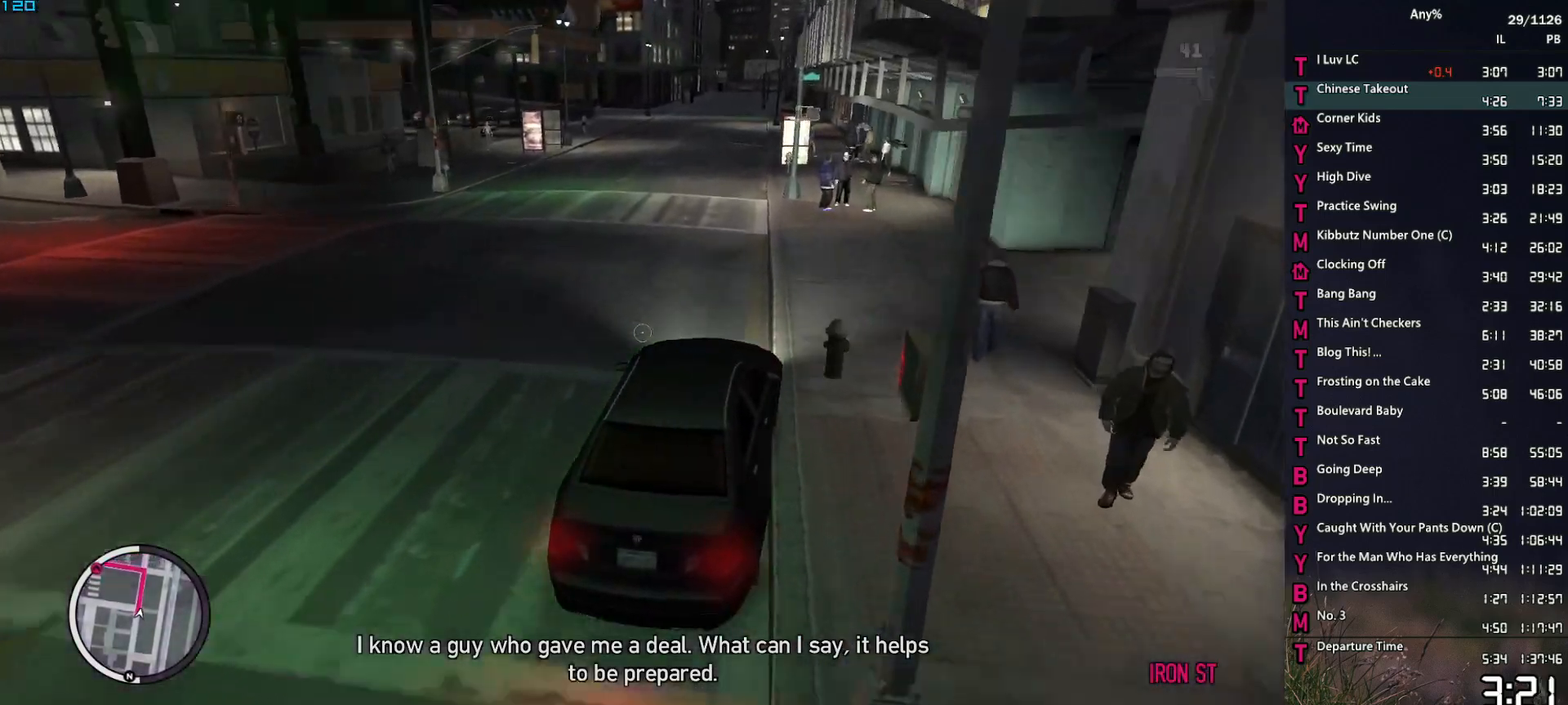
{"keys": ["w"], "mouse": ["right"], "events": []}
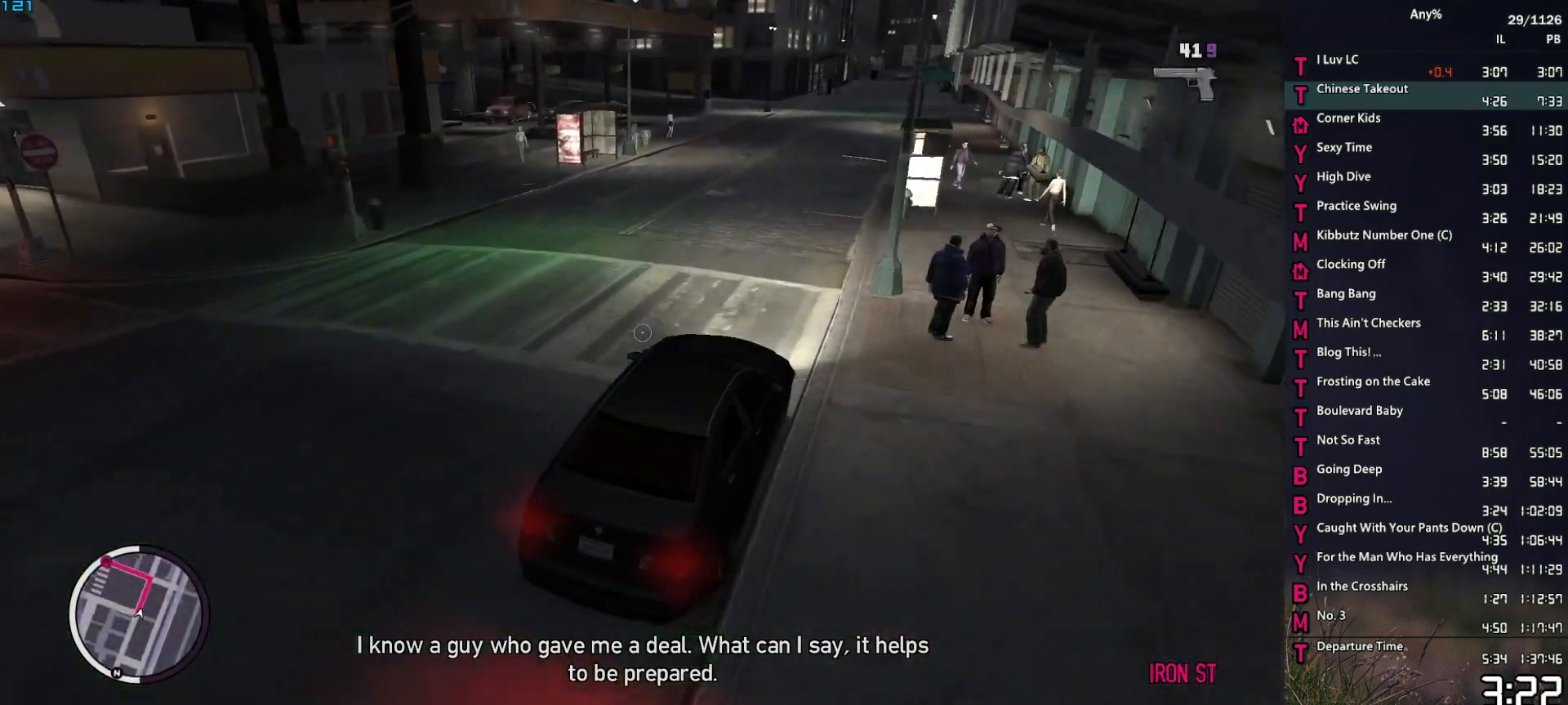
{"keys": ["w"], "mouse": ["right"], "events": [[100, "a", "down"], [150, "a", "up"], [433, "a", "down"], [483, "a", "up"]]}
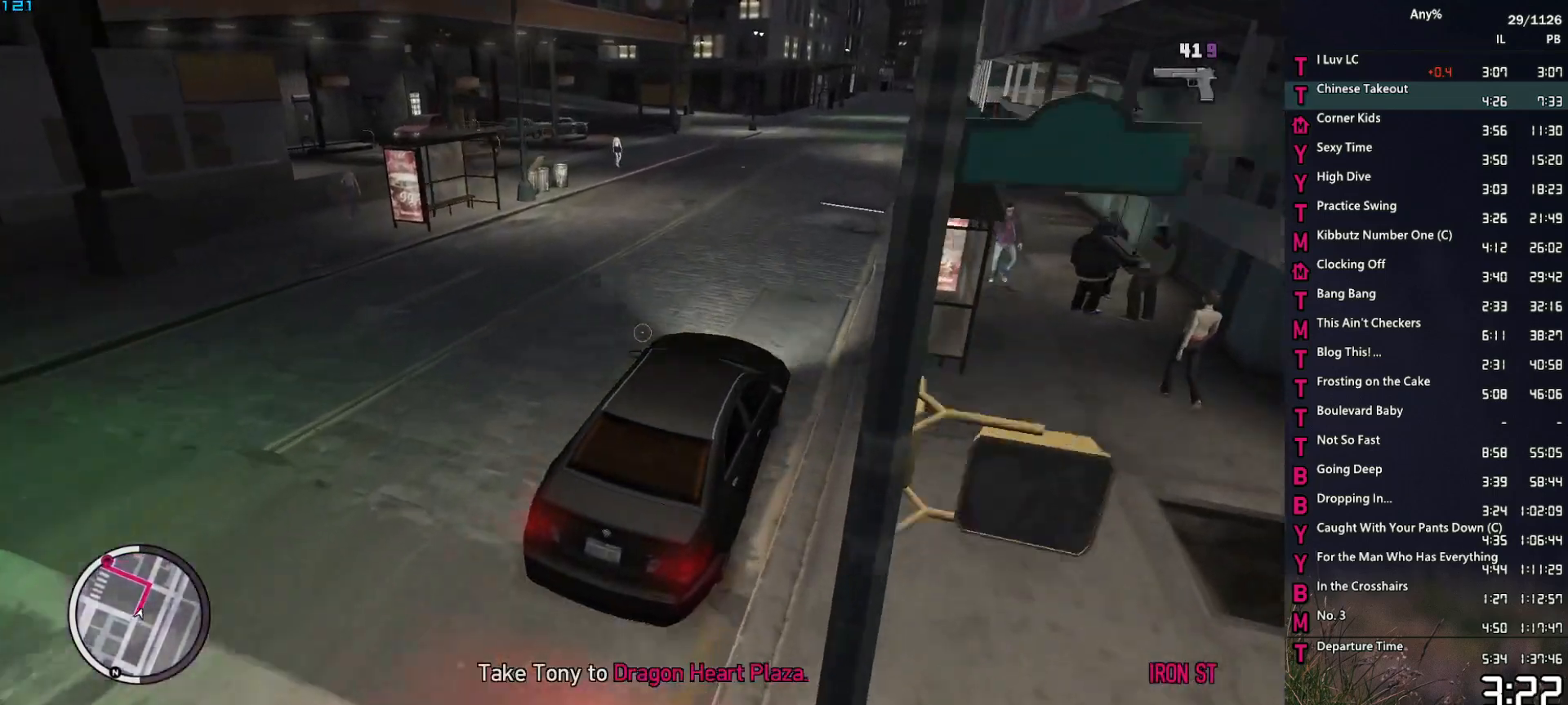
{"keys": ["a"], "mouse": ["right"], "events": [[217, "a", "down"], [317, "w", "up"], [367, "a", "up"], [500, "a", "down"]]}
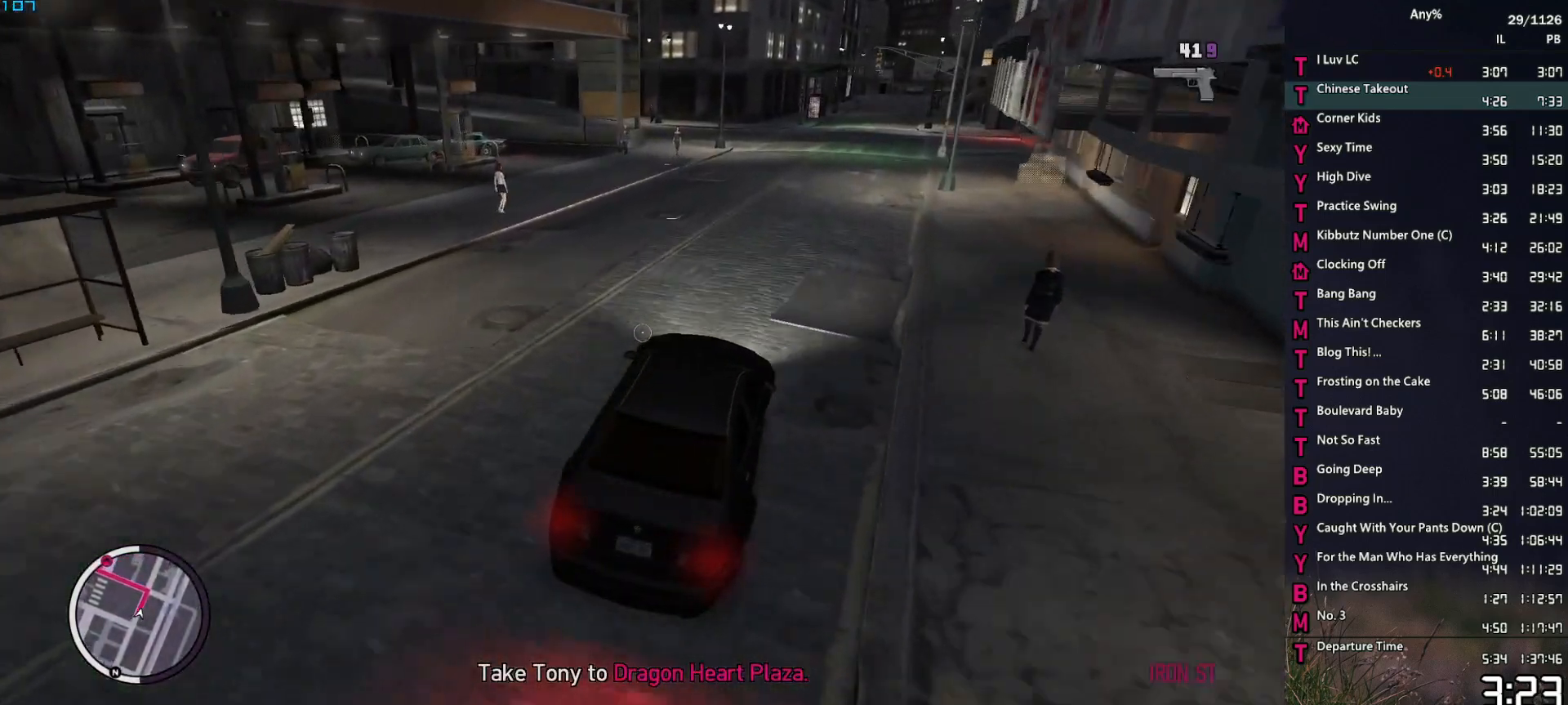
{"keys": ["a", "s"], "mouse": ["right"], "events": [[50, "a", "up"], [183, "a", "down"], [183, "s", "down"], [283, "a", "up"], [283, "s", "up"], [417, "s", "down"], [467, "a", "down"]]}
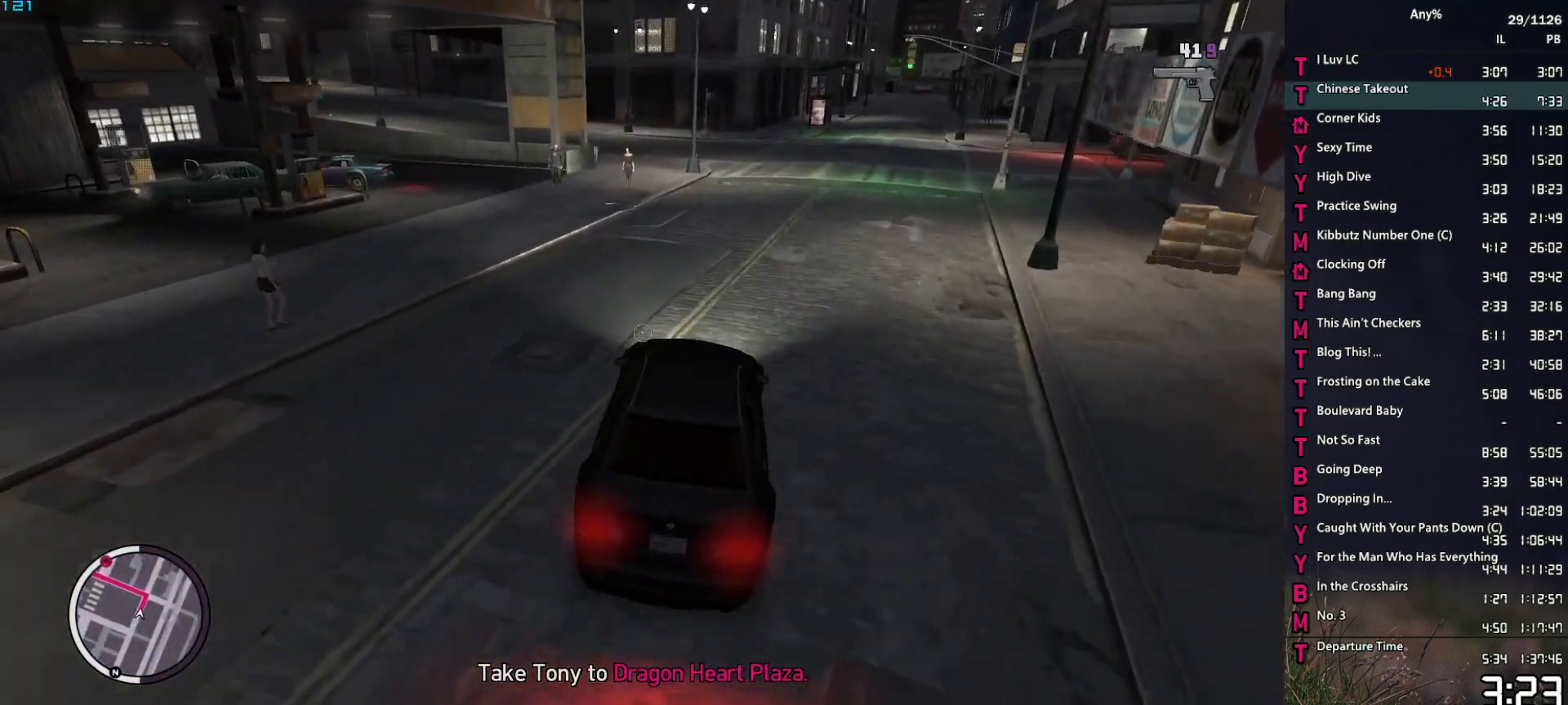
{"keys": ["a", "s"], "mouse": ["right"], "events": [[17, "a", "up"], [67, "s", "up"], [200, "a", "down"], [200, "w", "down"], [300, "w", "up"], [333, "a", "up"], [383, "a", "down"], [383, "s", "down"]]}
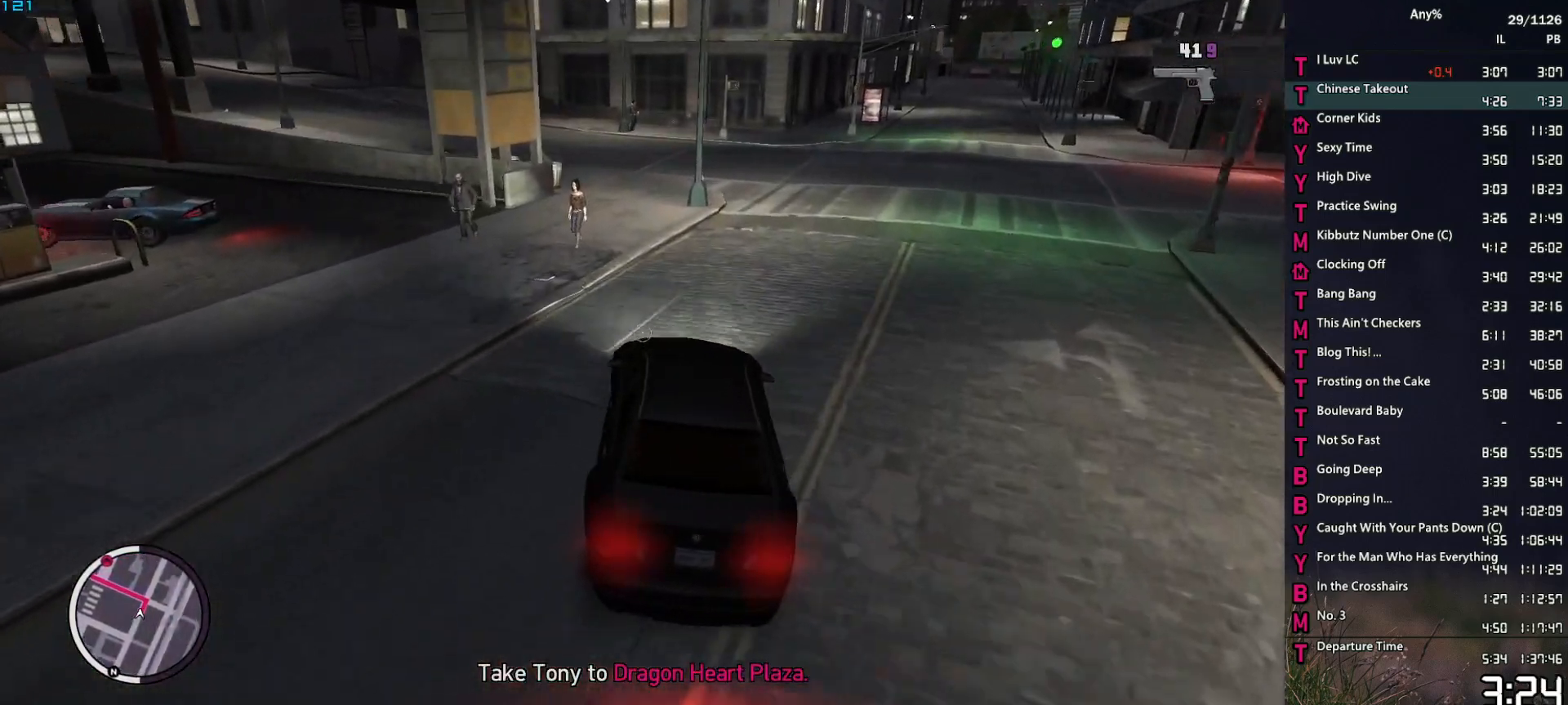
{"keys": ["a", "w"], "mouse": ["right"], "events": [[33, "a", "up"], [33, "s", "up"], [83, "a", "down"], [217, "w", "down"], [350, "a", "up"], [400, "a", "down"], [400, "w", "up"], [500, "w", "down"]]}
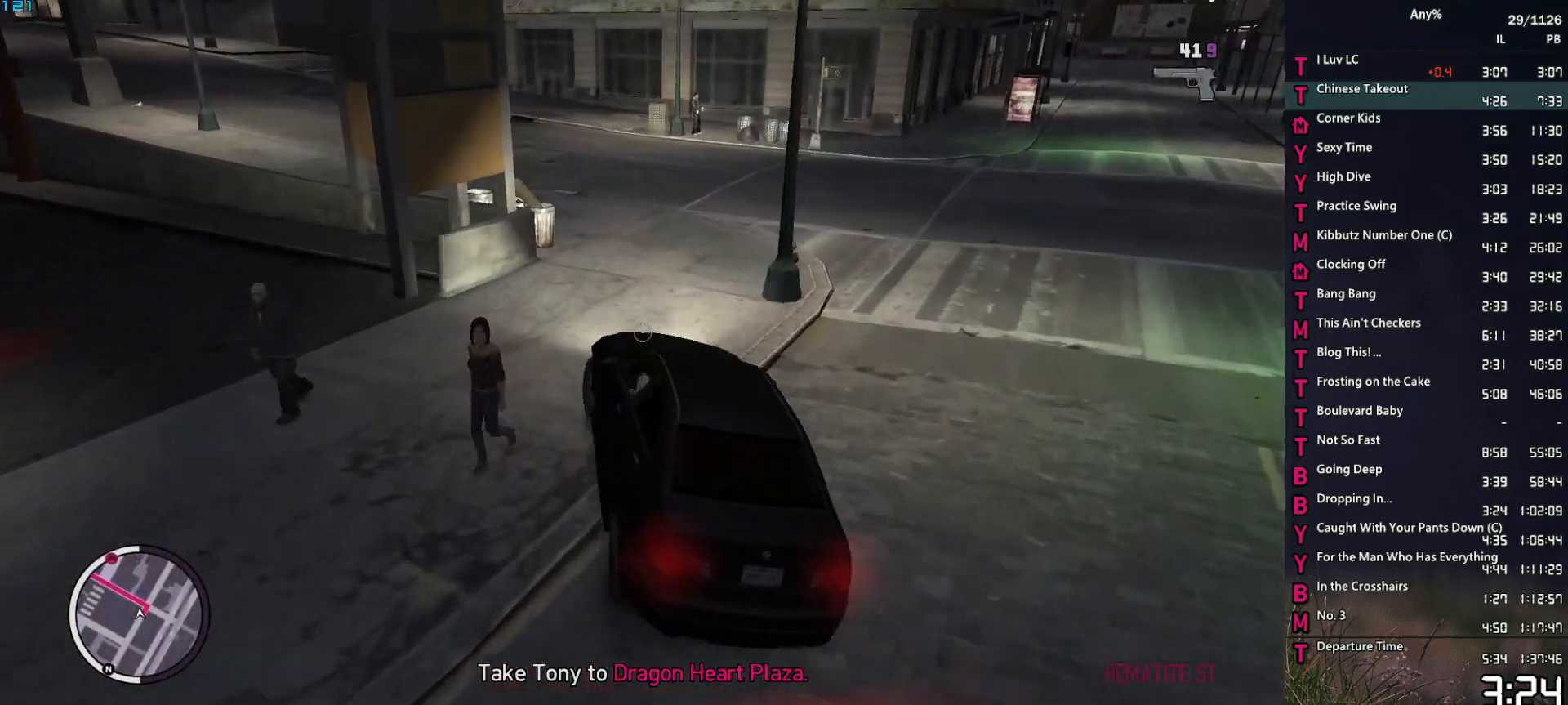
{"keys": ["a"], "mouse": ["right"], "events": [[83, "a", "up"], [183, "a", "down"], [333, "w", "up"]]}
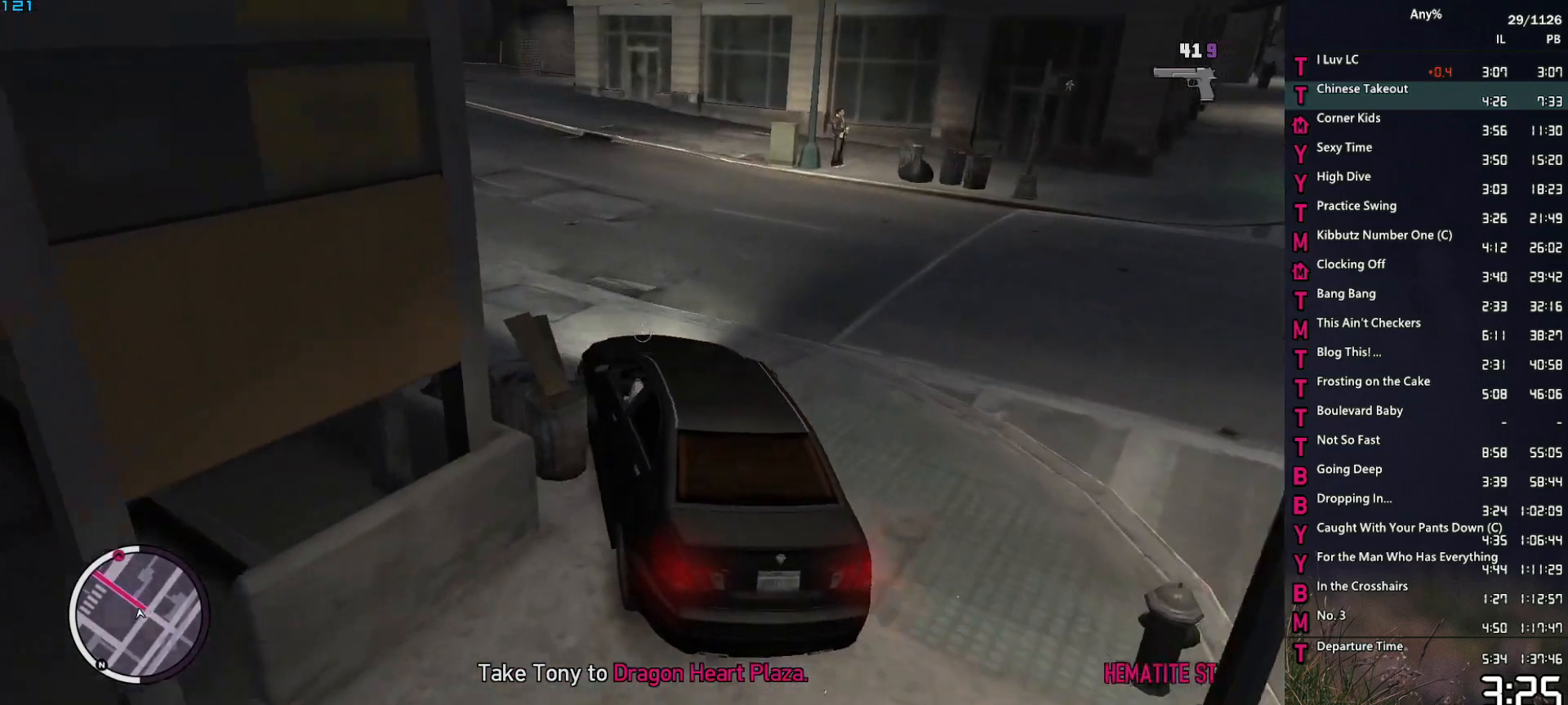
{"keys": ["a", "w"], "mouse": ["right"], "events": [[17, "w", "down"], [150, "a", "up"], [250, "a", "down"], [383, "a", "up"], [483, "a", "down"]]}
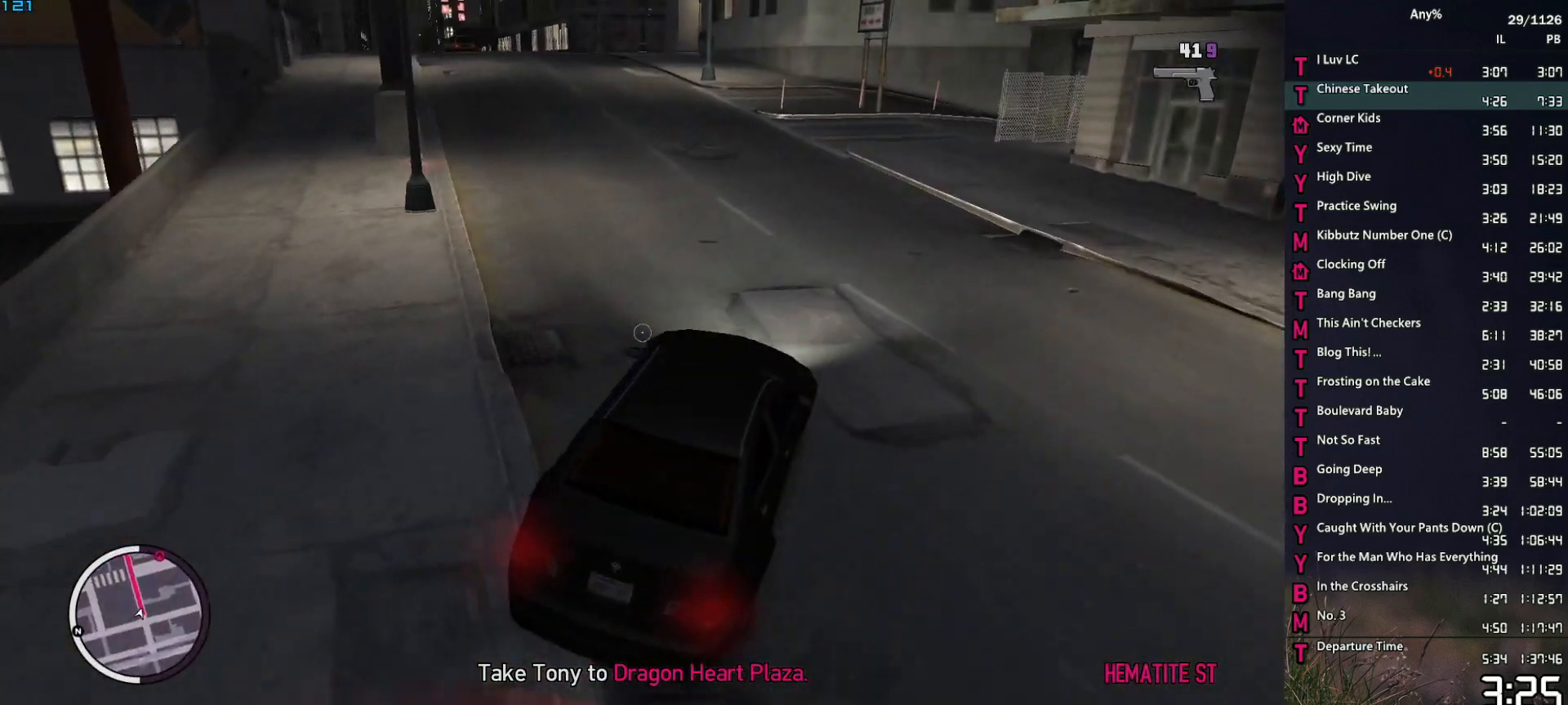
{"keys": ["a", "w"], "mouse": ["right"], "events": [[117, "a", "up"], [217, "a", "down"], [317, "a", "up"], [450, "a", "down"]]}
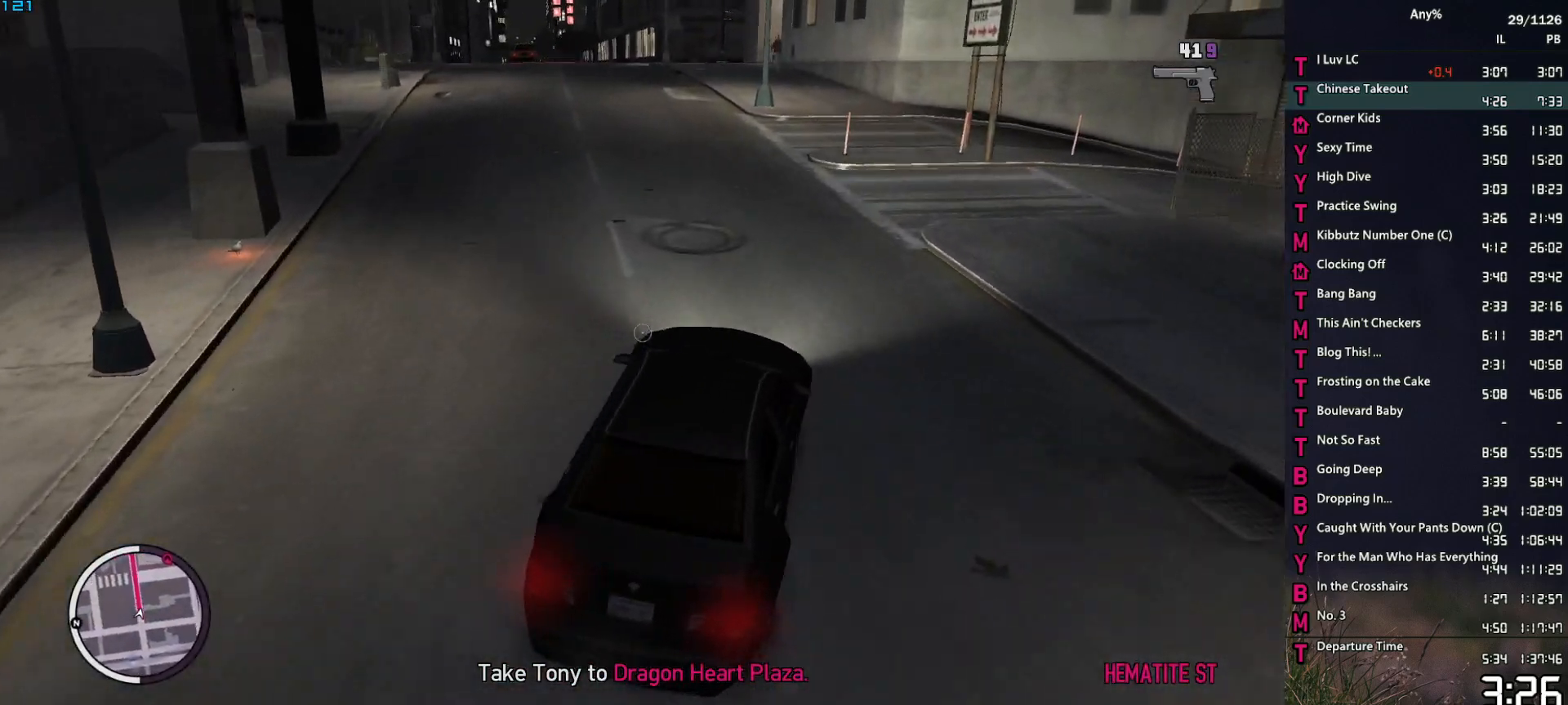
{"keys": ["a", "w"], "mouse": ["right"], "events": [[83, "a", "up"], [183, "a", "down"], [283, "a", "up"], [417, "a", "down"]]}
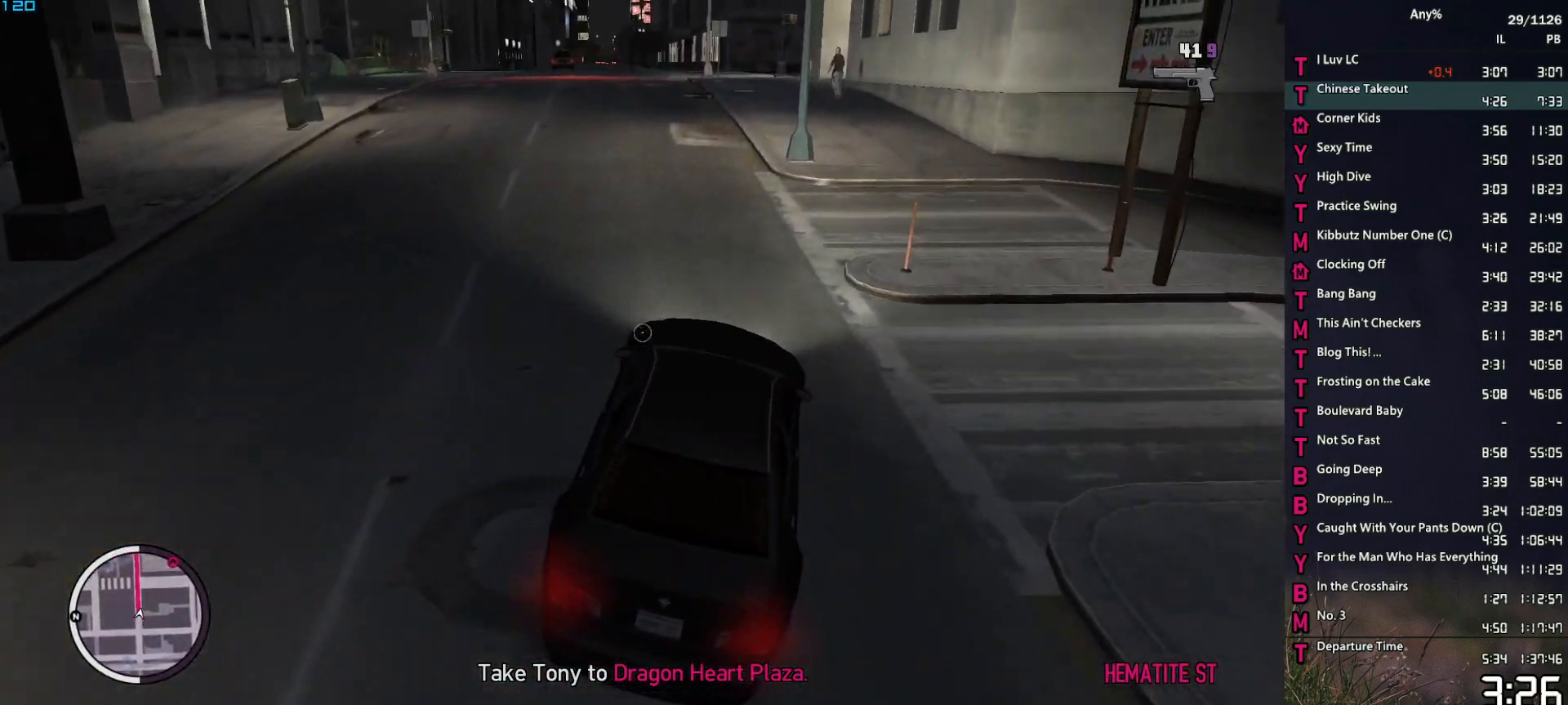
{"keys": ["w"], "mouse": ["right"], "events": [[17, "a", "up"], [150, "a", "down"], [300, "a", "up"]]}
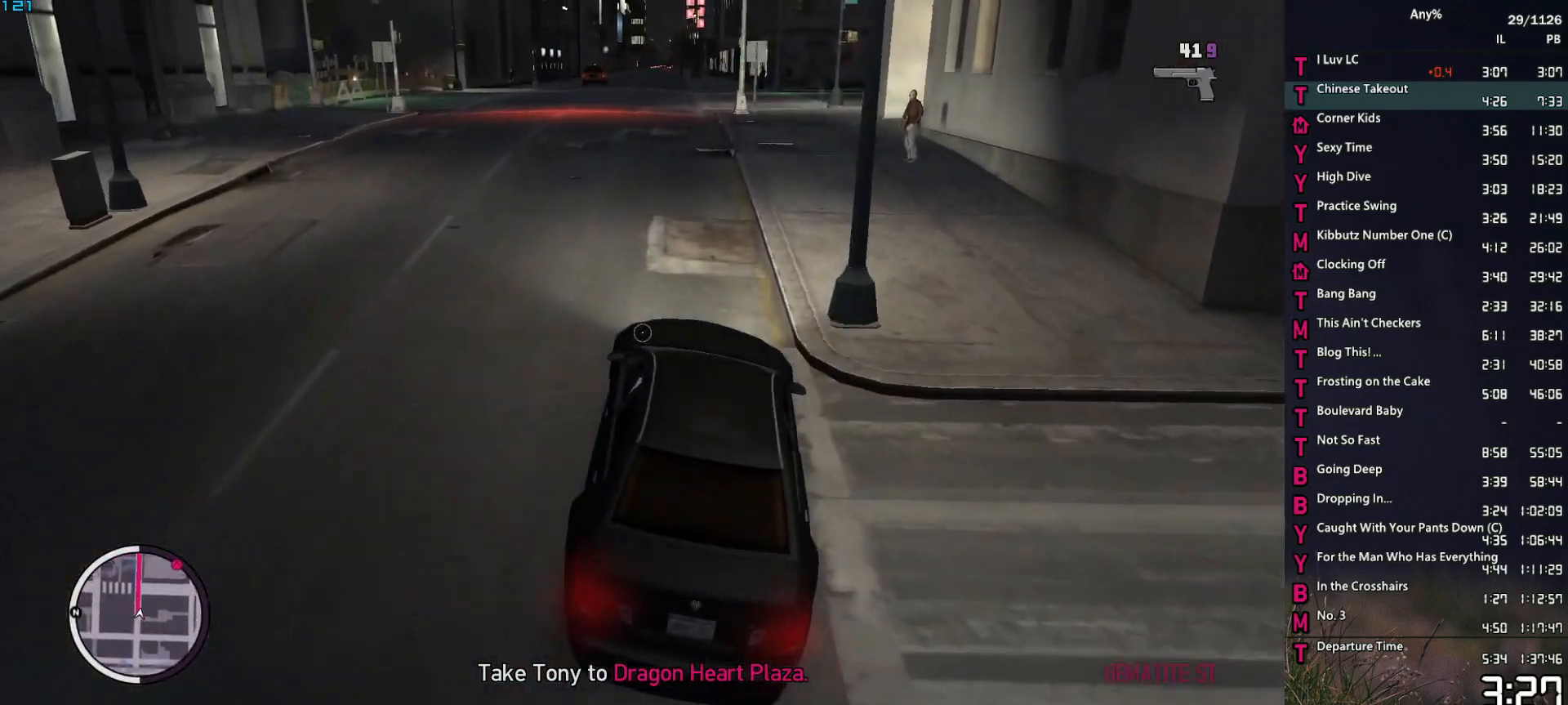
{"keys": ["w"], "mouse": ["right"], "events": [[167, "a", "down"], [267, "a", "up"], [450, "a", "down"], [500, "a", "up"]]}
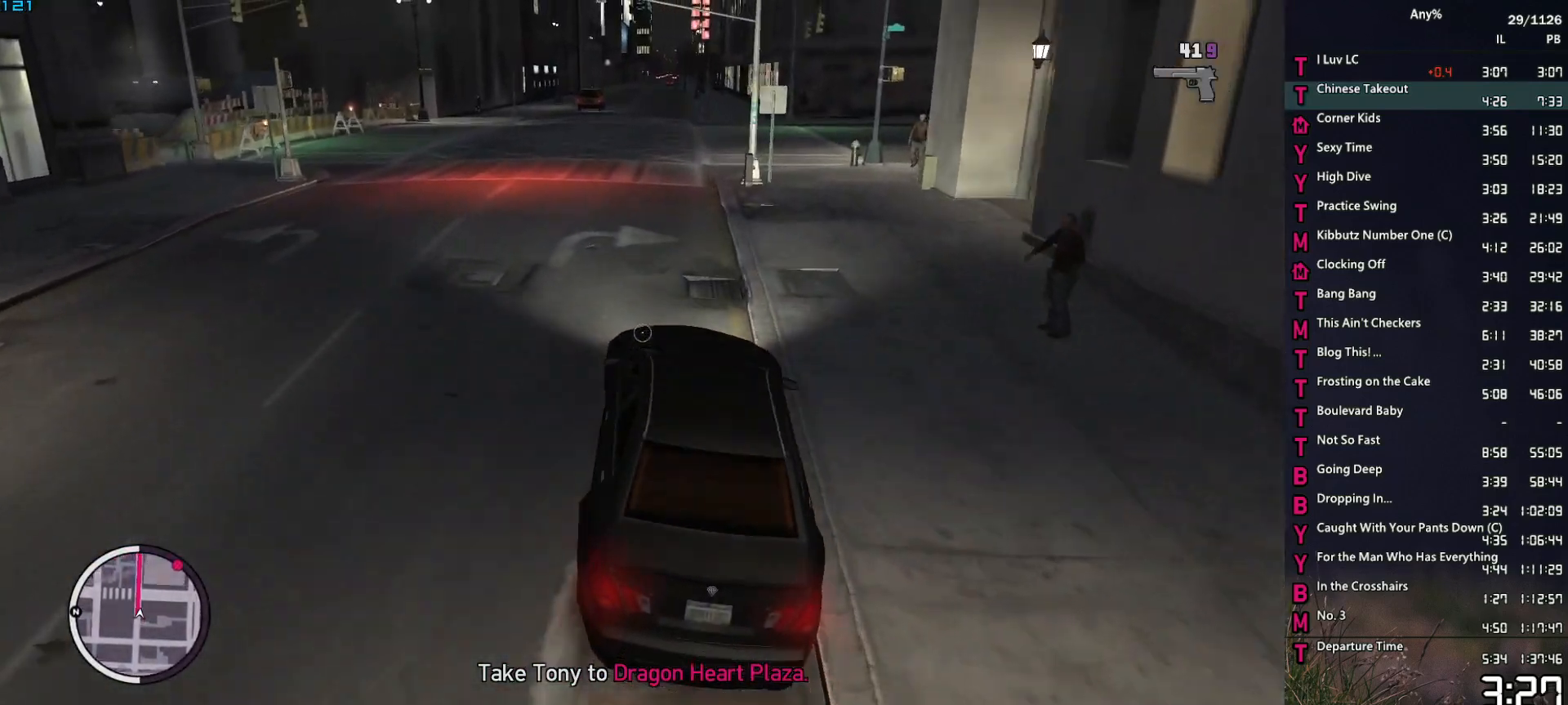
{"keys": ["w"], "mouse": ["right"], "events": []}
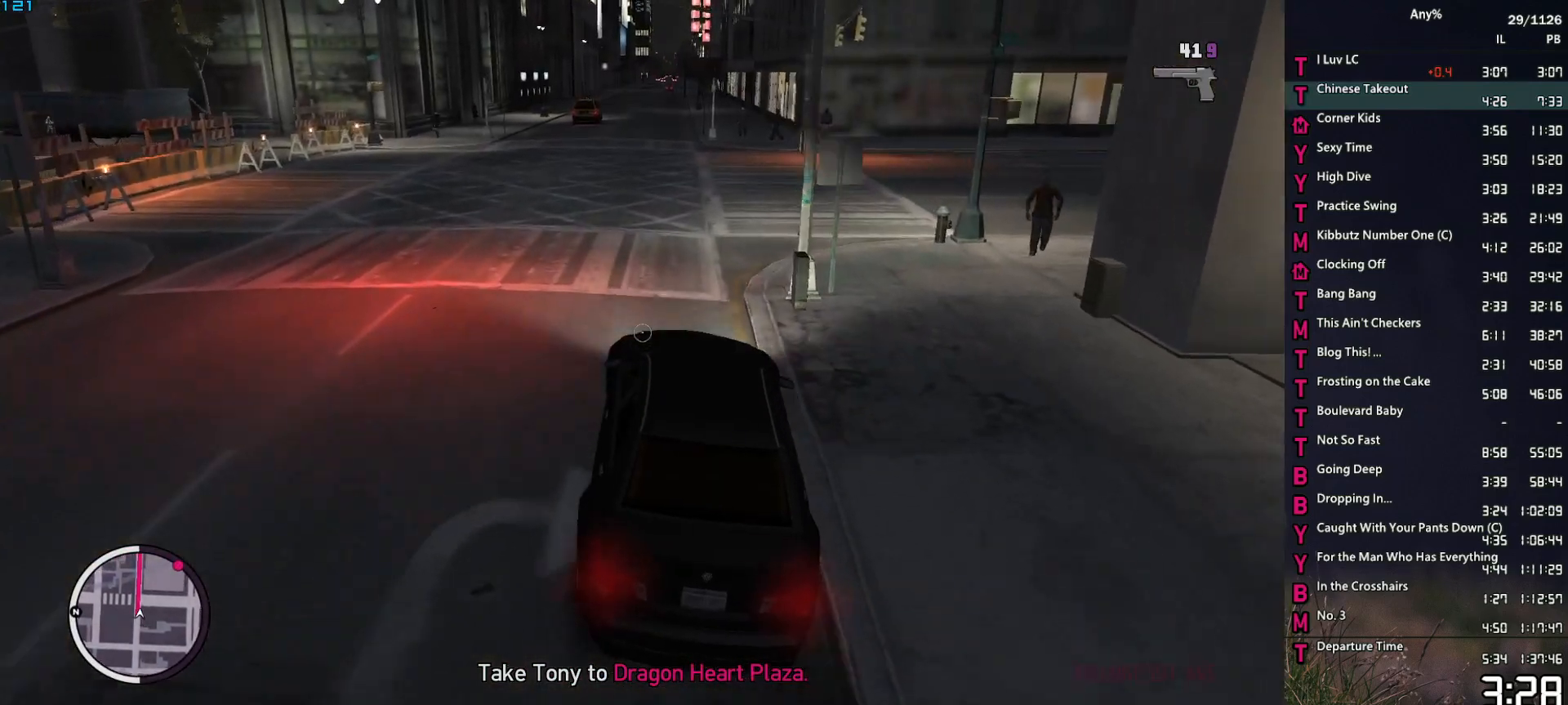
{"keys": ["w"], "mouse": ["right"], "events": [[383, "a", "down"], [433, "a", "up"]]}
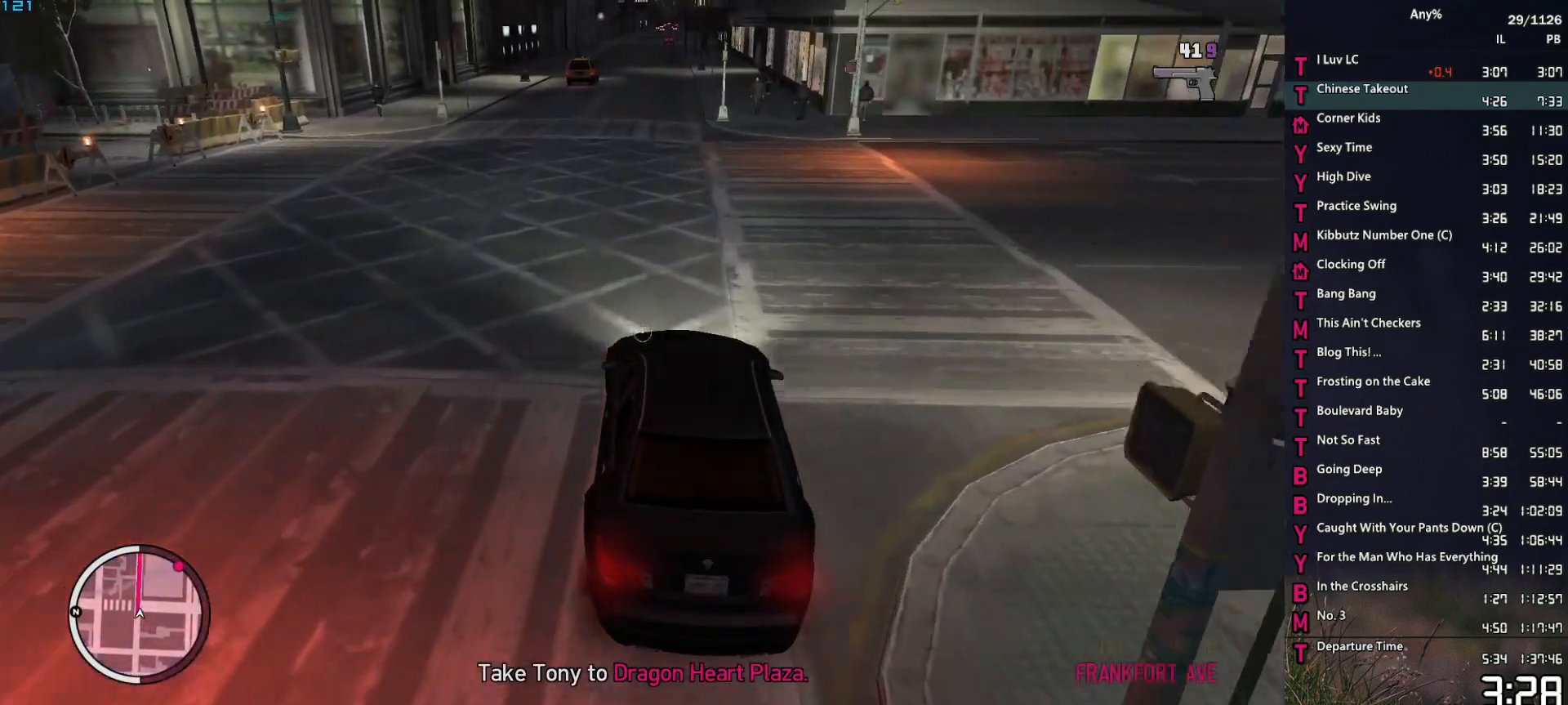
{"keys": ["w"], "mouse": ["right"], "events": []}
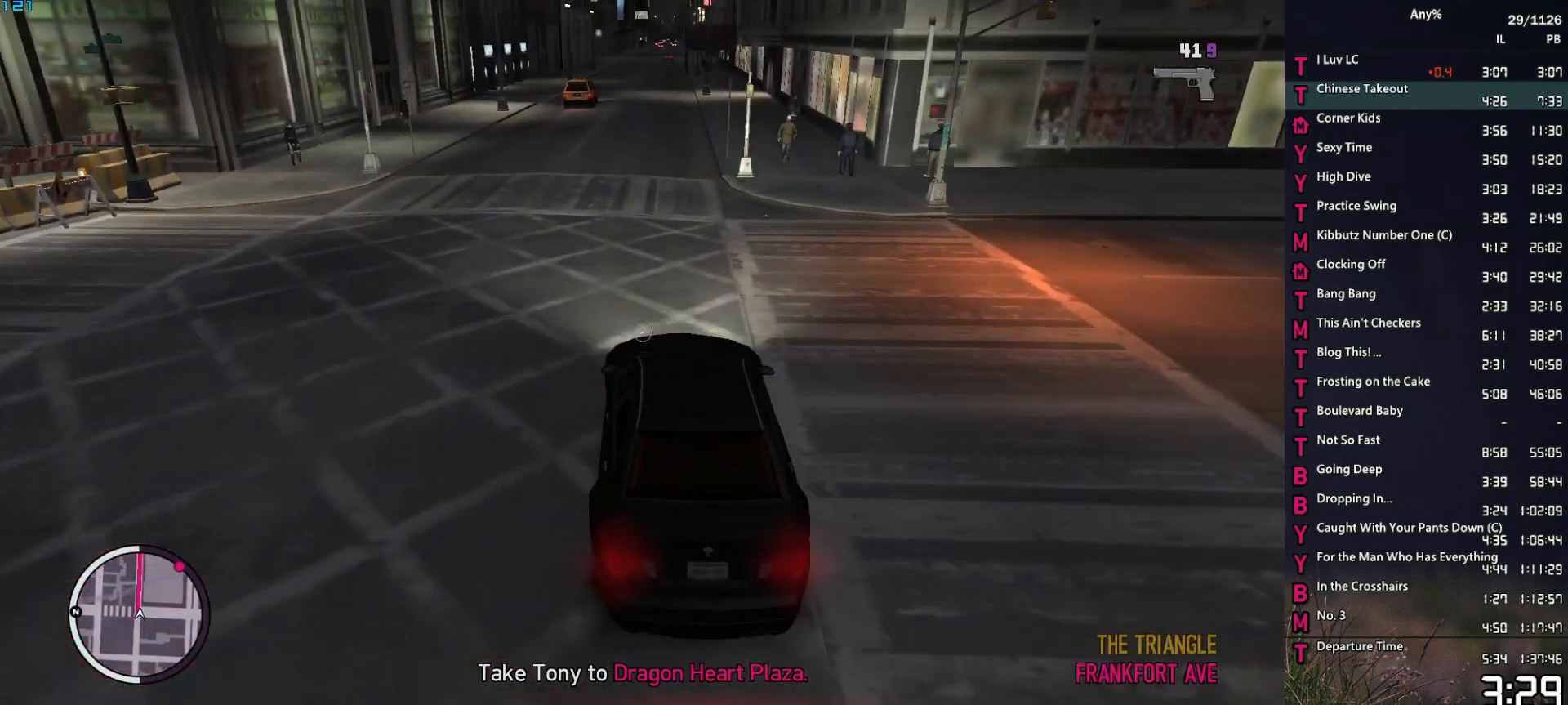
{"keys": ["w"], "mouse": ["right"], "events": [[50, "d", "down"], [133, "d", "up"], [367, "d", "down"], [467, "d", "up"]]}
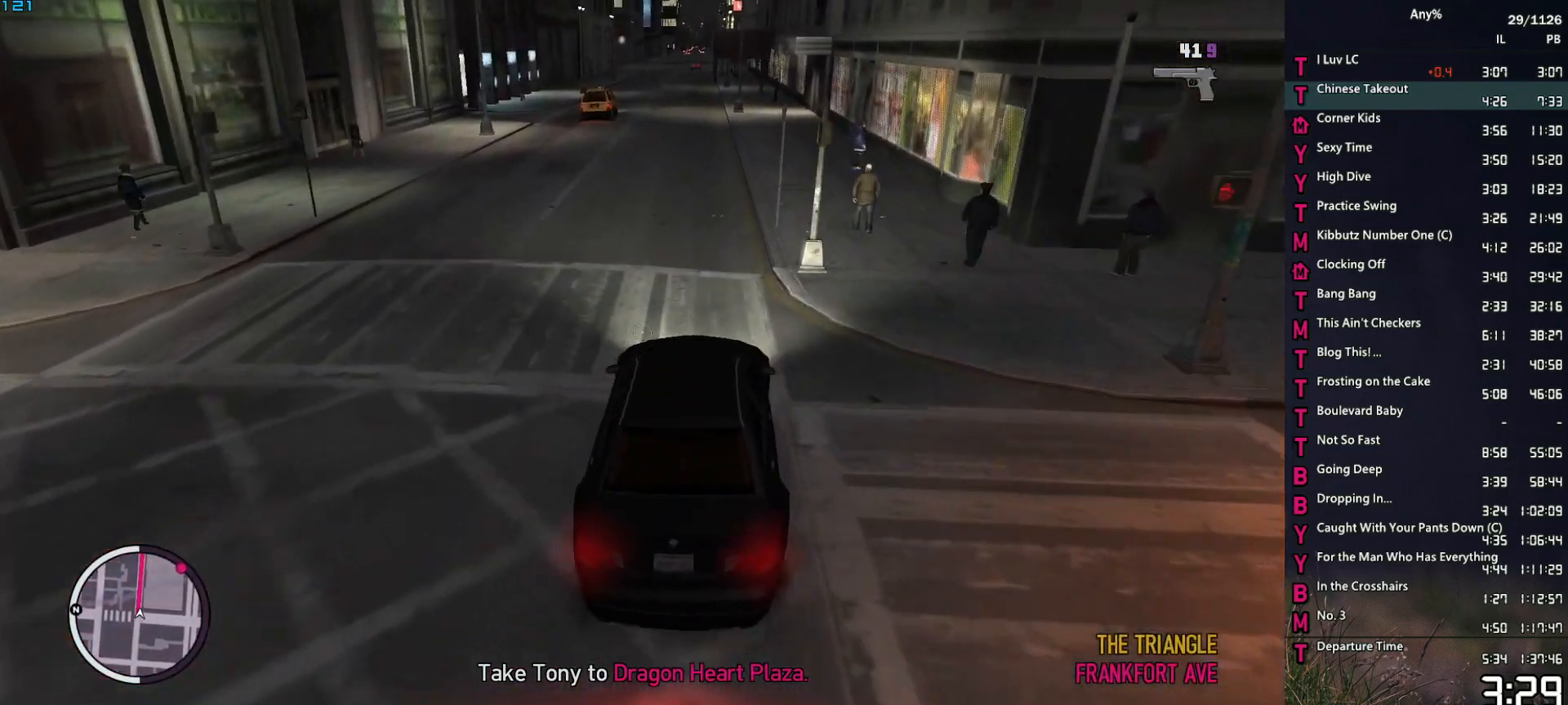
{"keys": ["a", "w"], "mouse": ["right"], "events": [[483, "a", "down"]]}
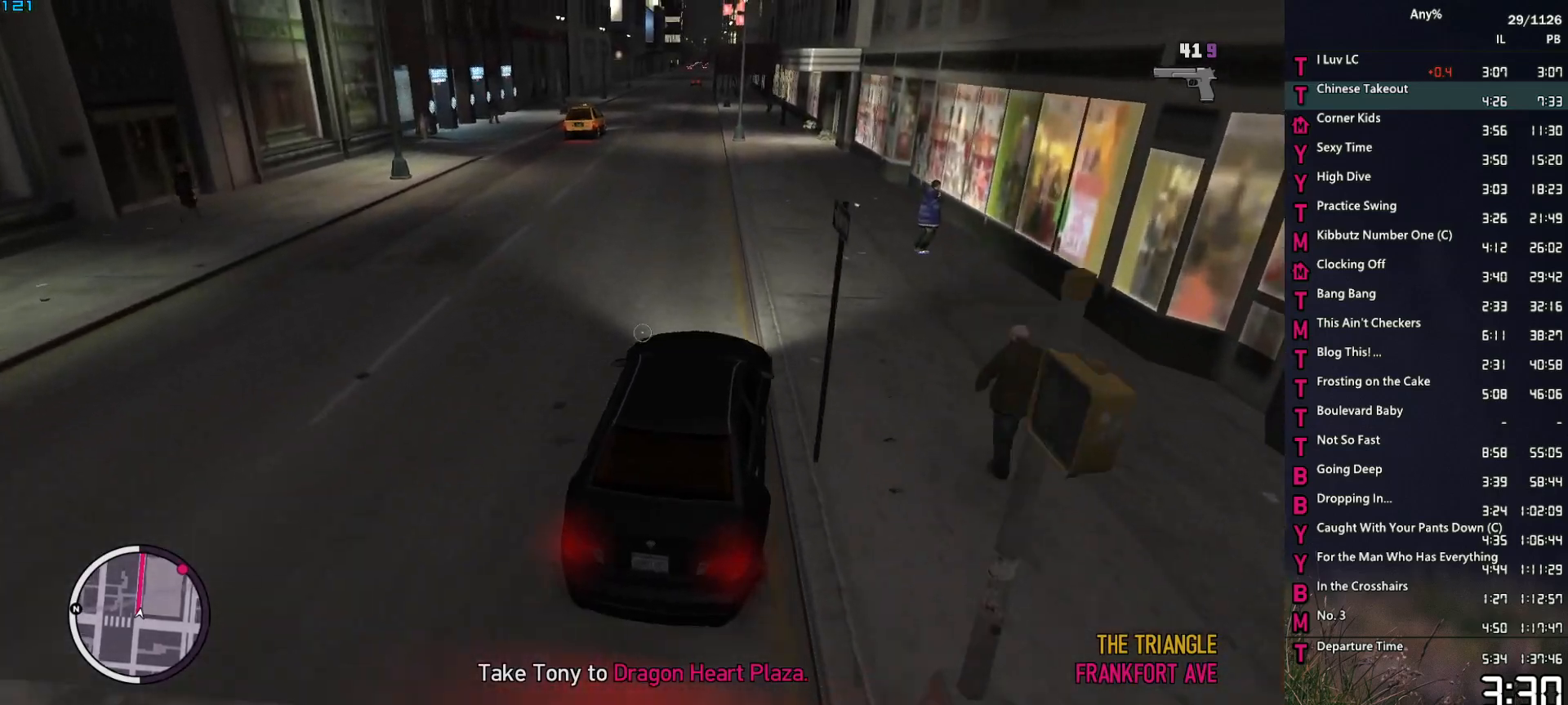
{"keys": ["d", "w"], "mouse": ["right"], "events": [[117, "a", "up"], [450, "d", "down"]]}
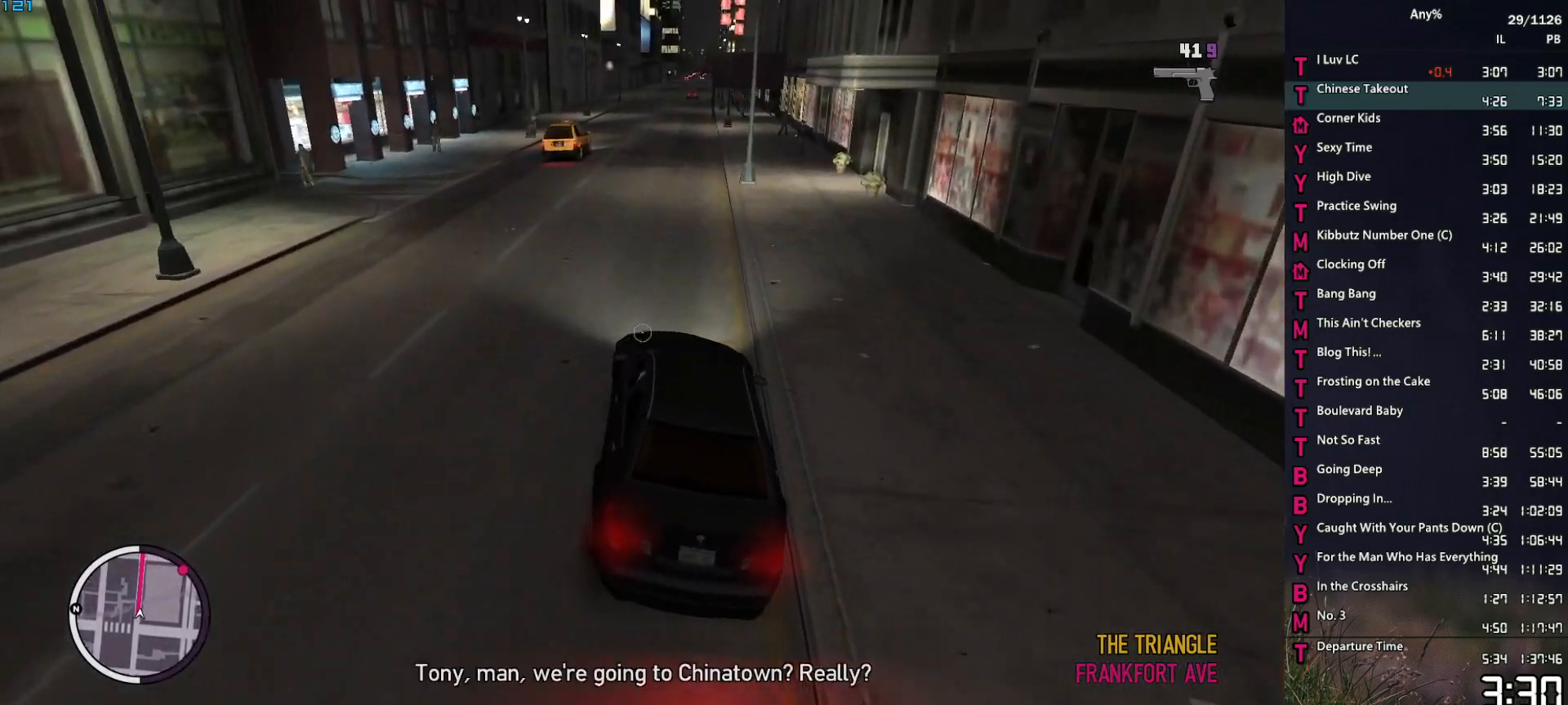
{"keys": ["w"], "mouse": ["right"], "events": [[133, "d", "up"], [417, "d", "down"], [467, "d", "up"]]}
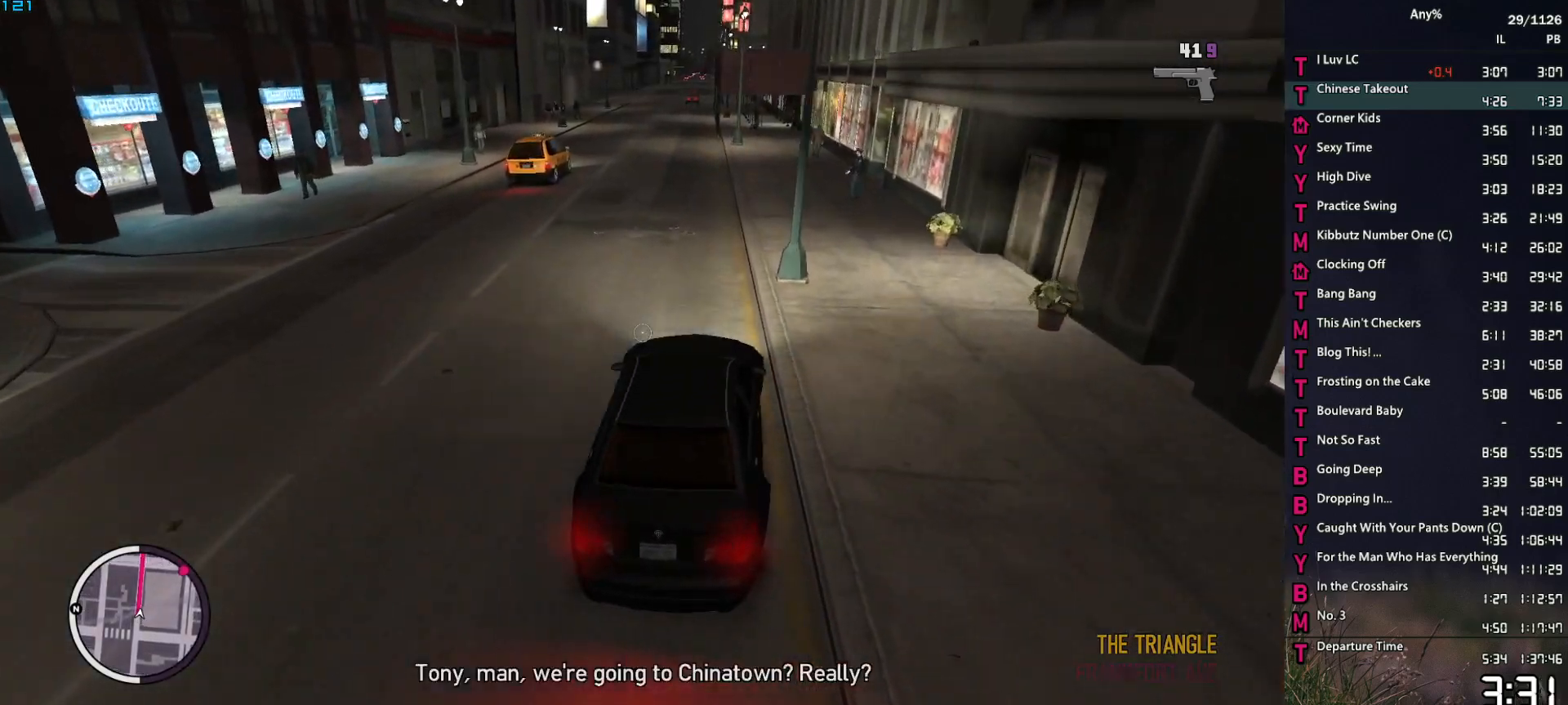
{"keys": ["w"], "mouse": ["right"], "events": [[200, "a", "down"], [300, "a", "up"], [383, "a", "down"], [483, "a", "up"]]}
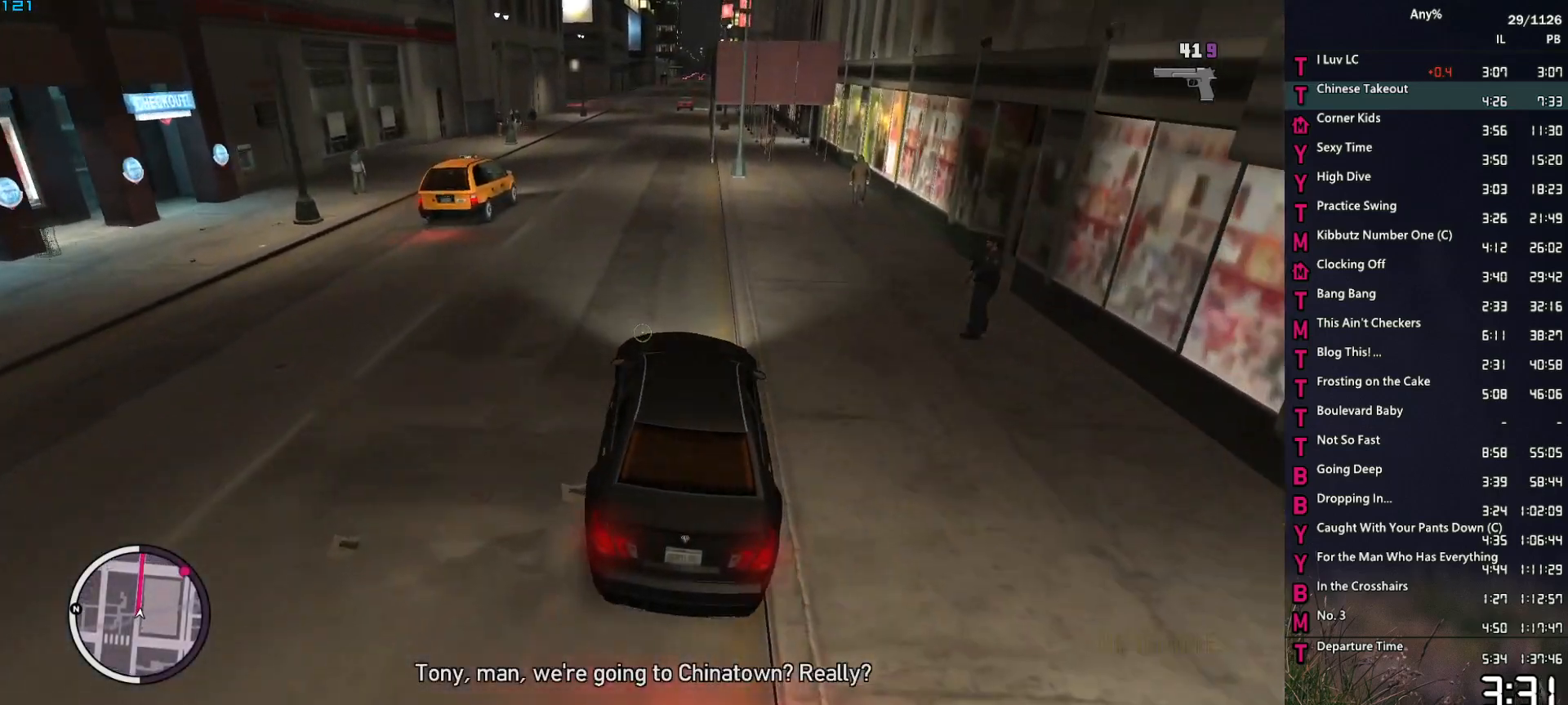
{"keys": ["w"], "mouse": ["right"], "events": []}
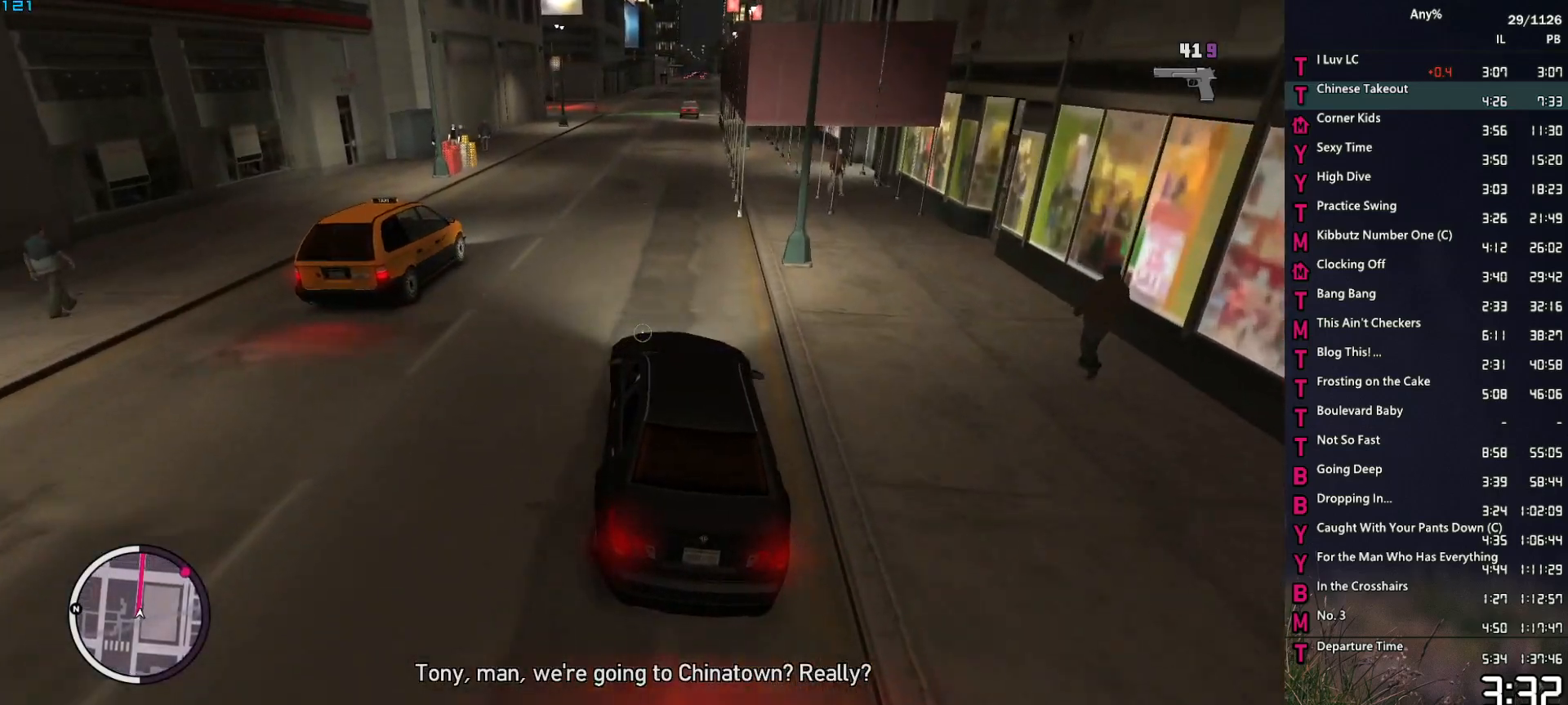
{"keys": ["d", "w"], "mouse": ["right"], "events": [[467, "d", "down"]]}
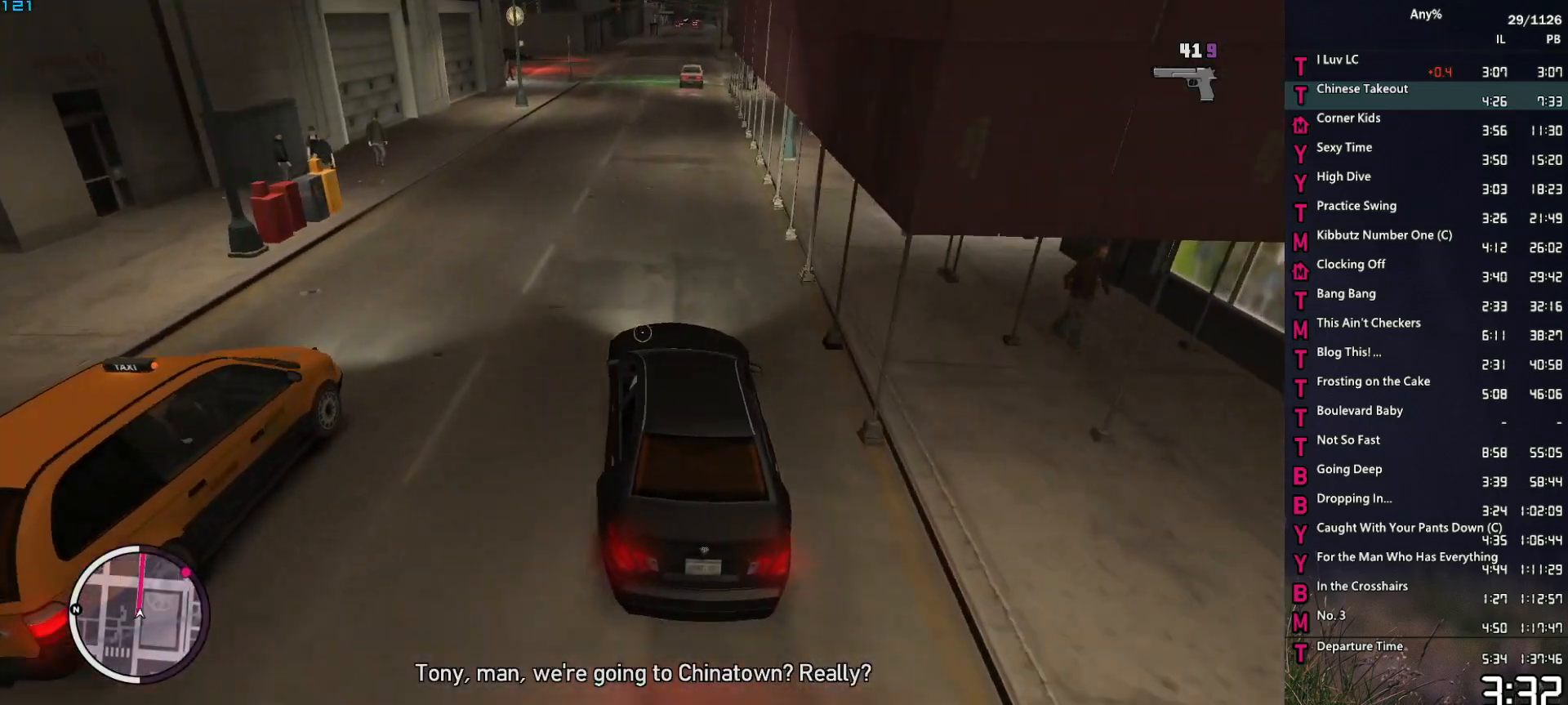
{"keys": ["w"], "mouse": ["right"], "events": [[17, "d", "up"]]}
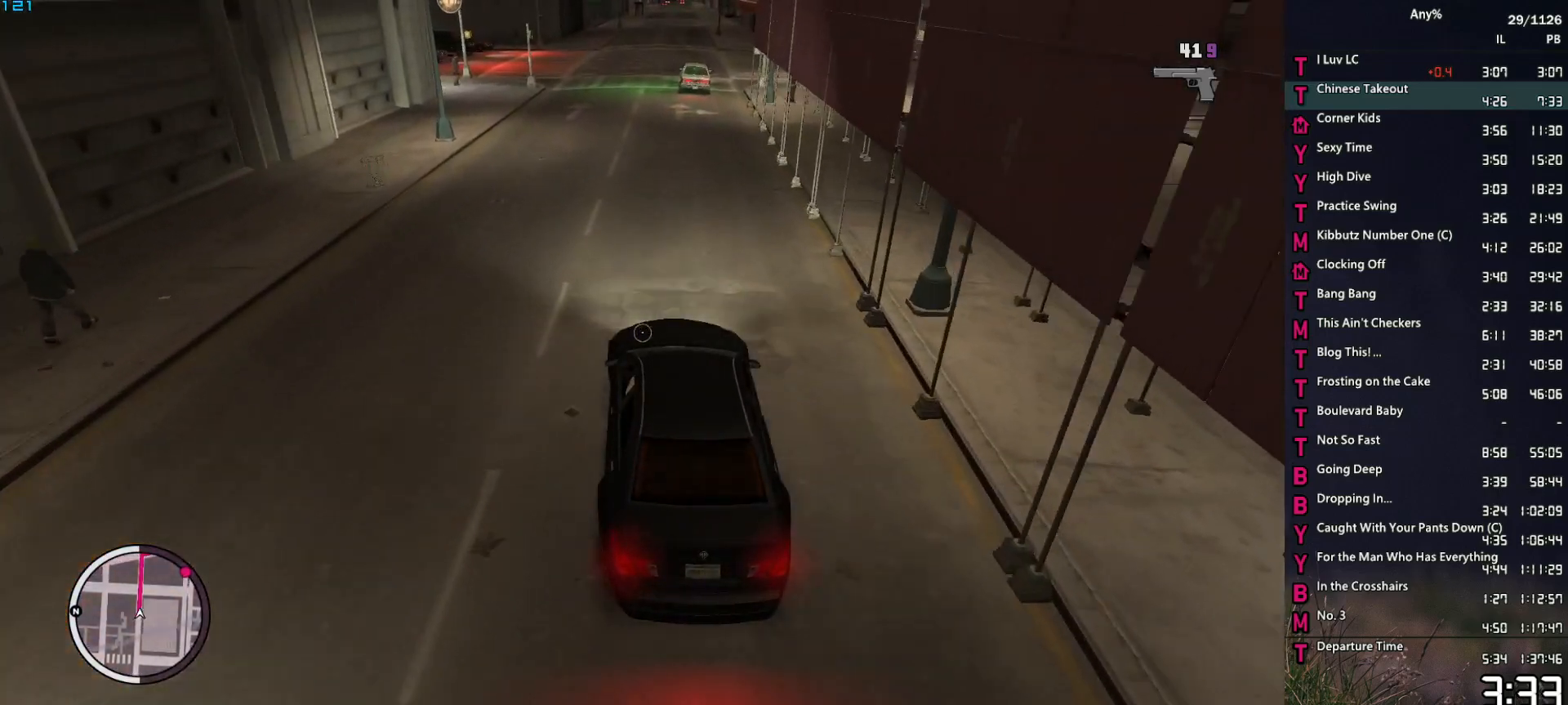
{"keys": ["w"], "mouse": ["right"], "events": [[350, "d", "down"], [400, "d", "up"]]}
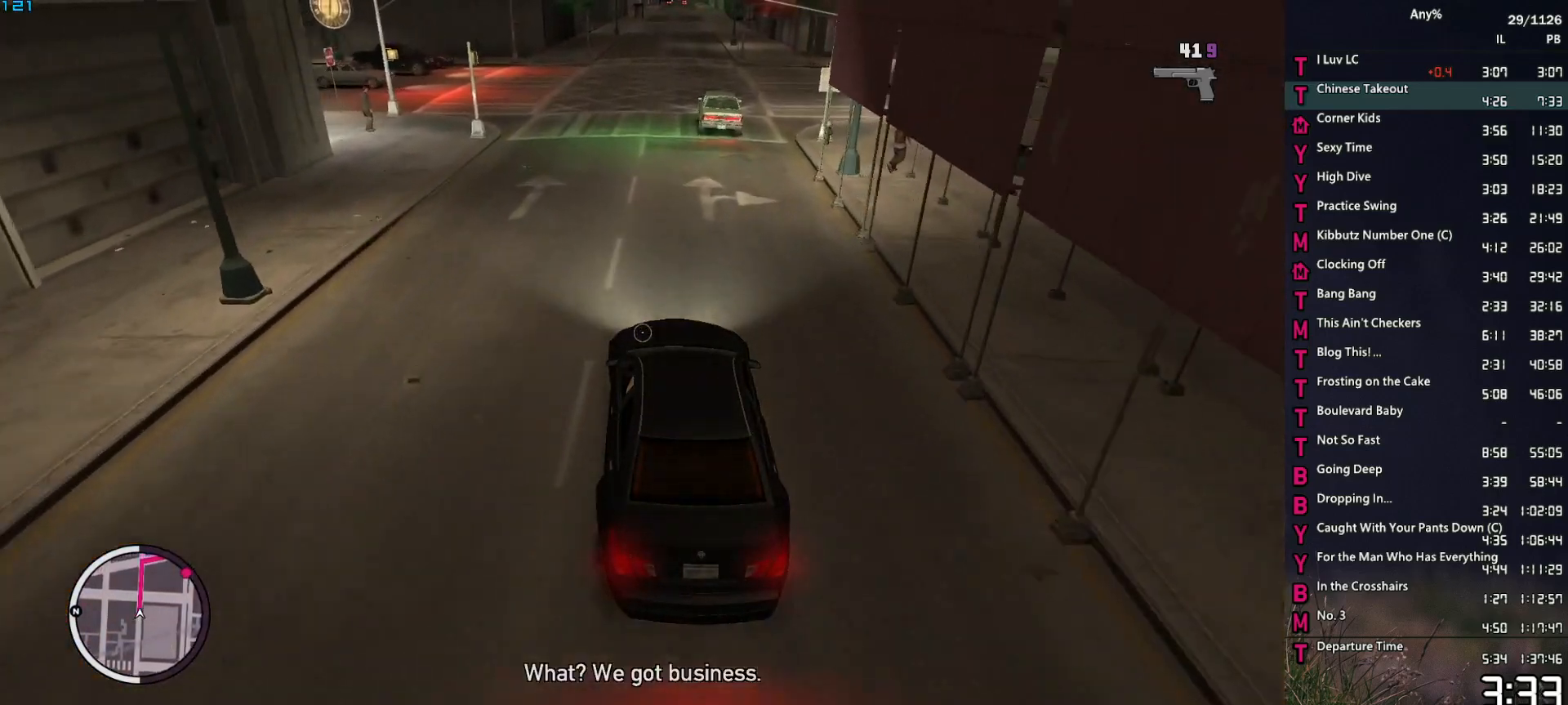
{"keys": ["w"], "mouse": ["right"], "events": []}
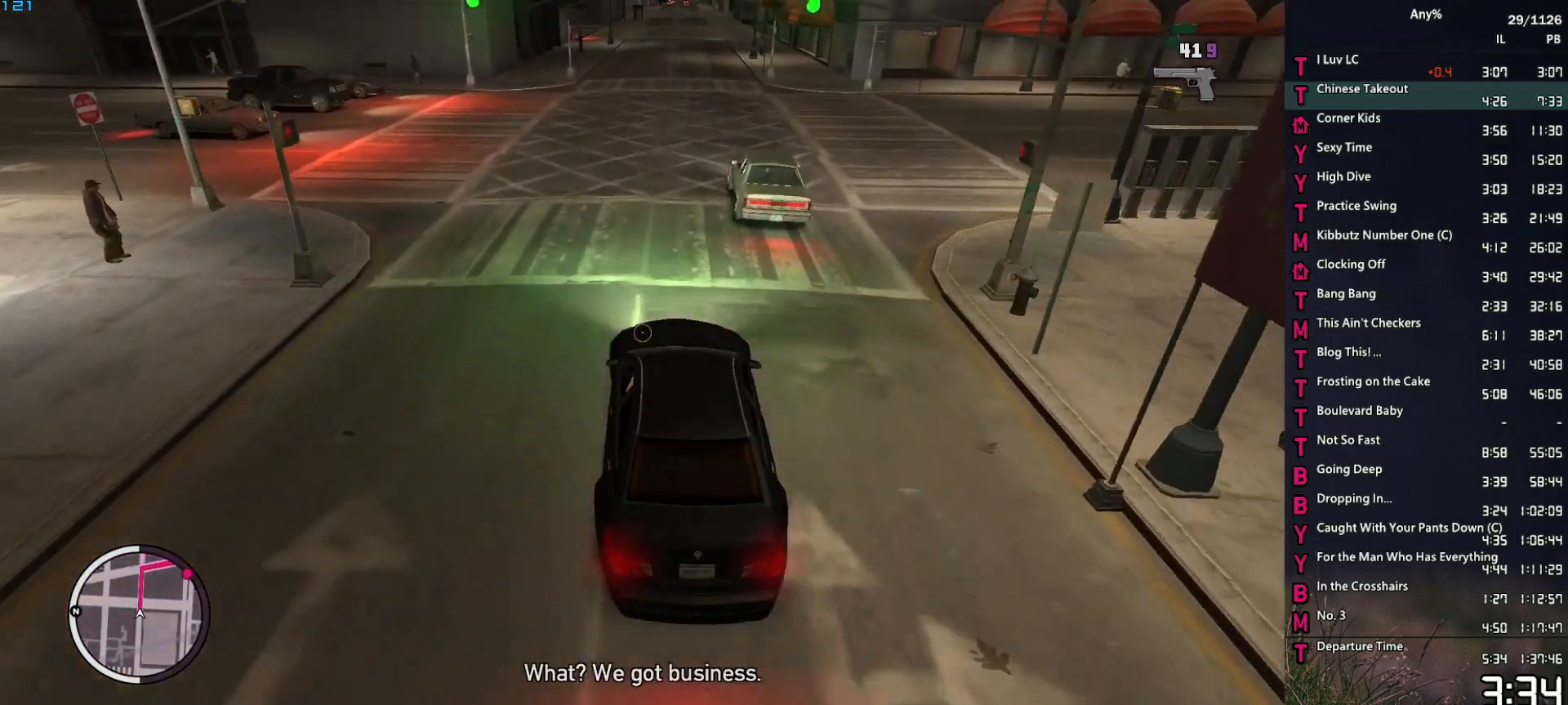
{"keys": ["w"], "mouse": ["right"], "events": []}
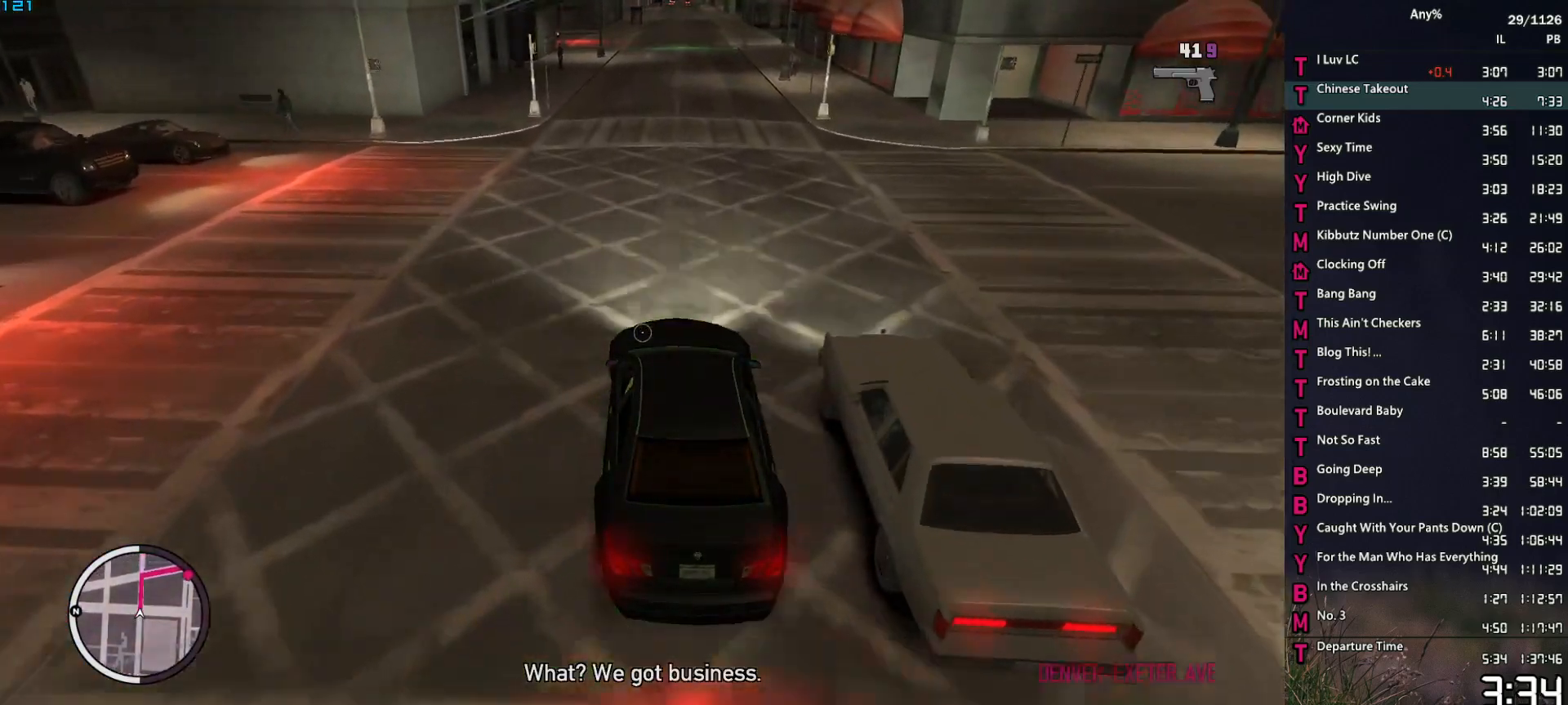
{"keys": ["w"], "mouse": ["right"], "events": []}
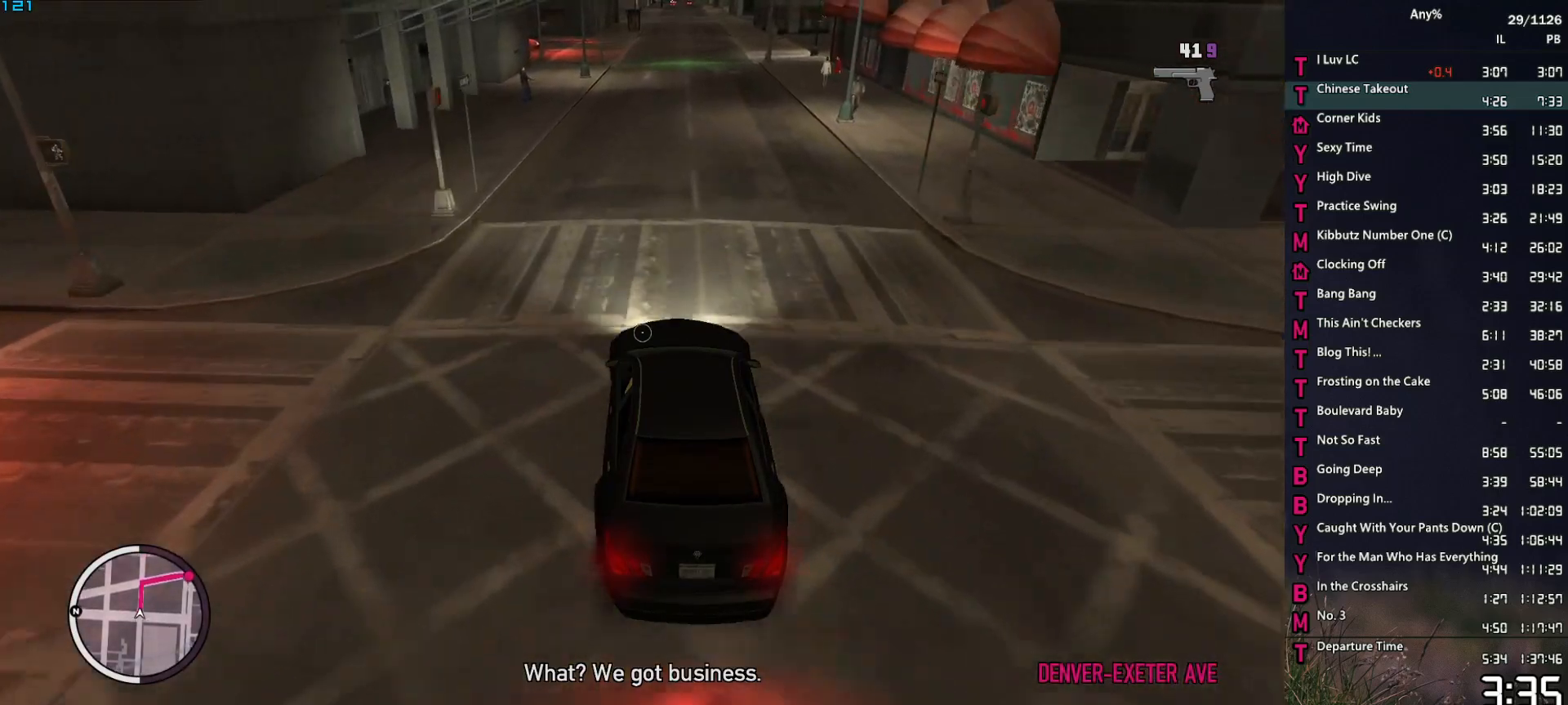
{"keys": ["w"], "mouse": ["right"], "events": []}